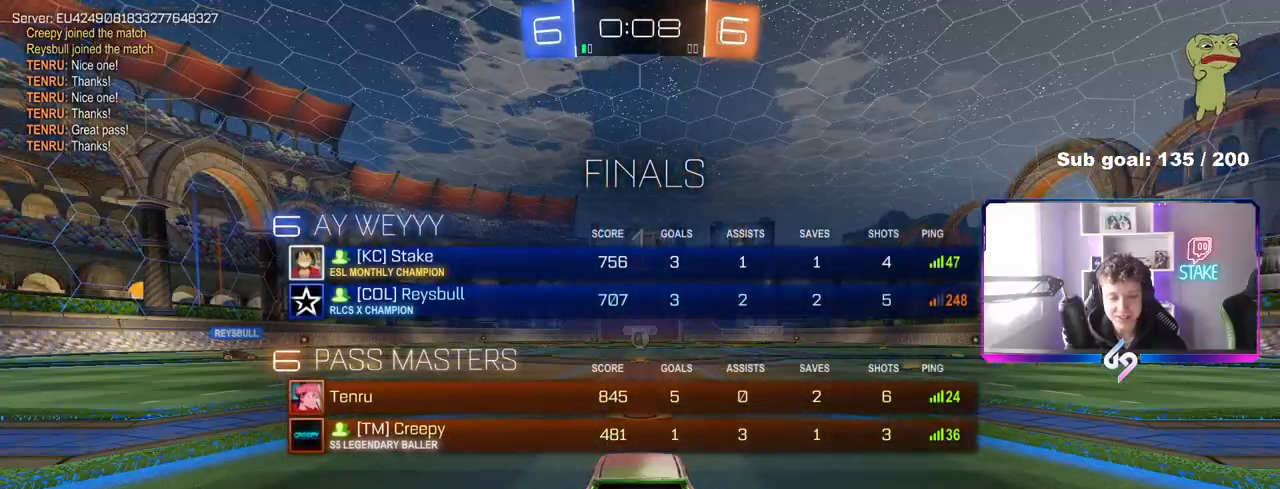
Gameplay with keyboard and mouse; each line is a JSON object with the keys and mouse buttons held at the frame after it. "events" lists presses ("down") and releases ("up") of "1", "2", "3", "4", "5", "a", "alt", "c", "caps_lock", "ctrl", "d", "e", "f", "g", "q", "r", "s", "shift", "space", "t", "tab", "v", "w", "x", "z", "mouse_left", "mouse_wheel" and "mouse_right" between this image and that frame as [ms after this image, input, new state], when the widget could be followed in between. "mouse_left", "mouse_wheel", "mouse_right" = the "left", "wheel", "right" buttons of the "mouse" list. No other keys are recorded. "wheel" means that the mouse wheel is clicked or scrolled. "mouse_move" is the direction in which the mouse moves at that frame (one of eight, or "still"), when it could be read.
{"keys": ["w"], "mouse": ["left"], "mouse_move": "right", "events": [[17, "mouse_left", "down"], [17, "tab", "up"]]}
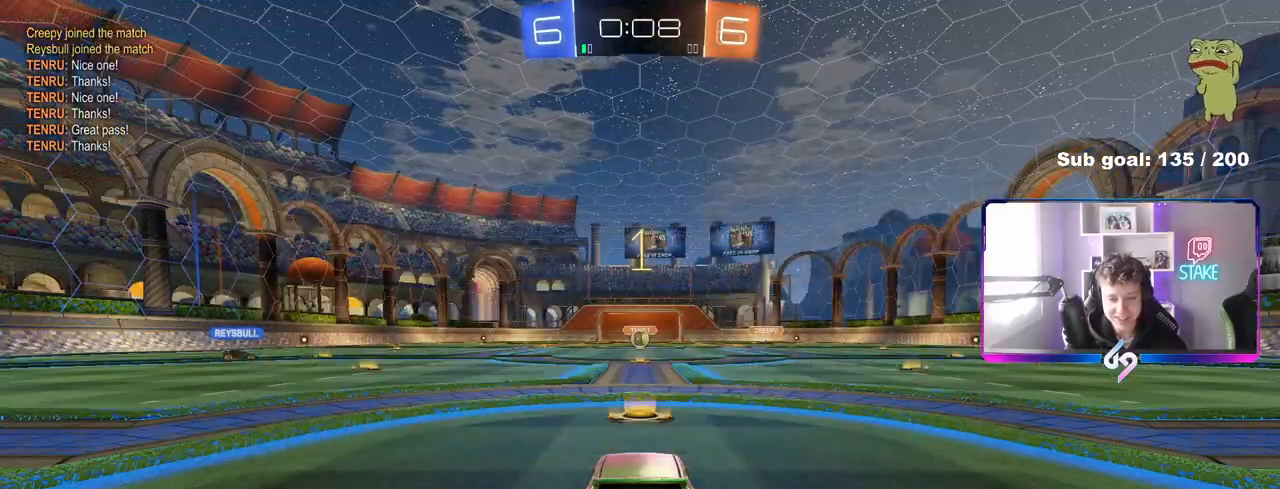
{"keys": ["a", "shift", "w"], "mouse": ["left", "right"], "mouse_move": "left", "events": [[317, "d", "down"], [350, "mouse_right", "down"], [400, "d", "up"], [450, "a", "down"], [450, "mouse_right", "up"], [450, "shift", "down"], [500, "mouse_right", "down"]]}
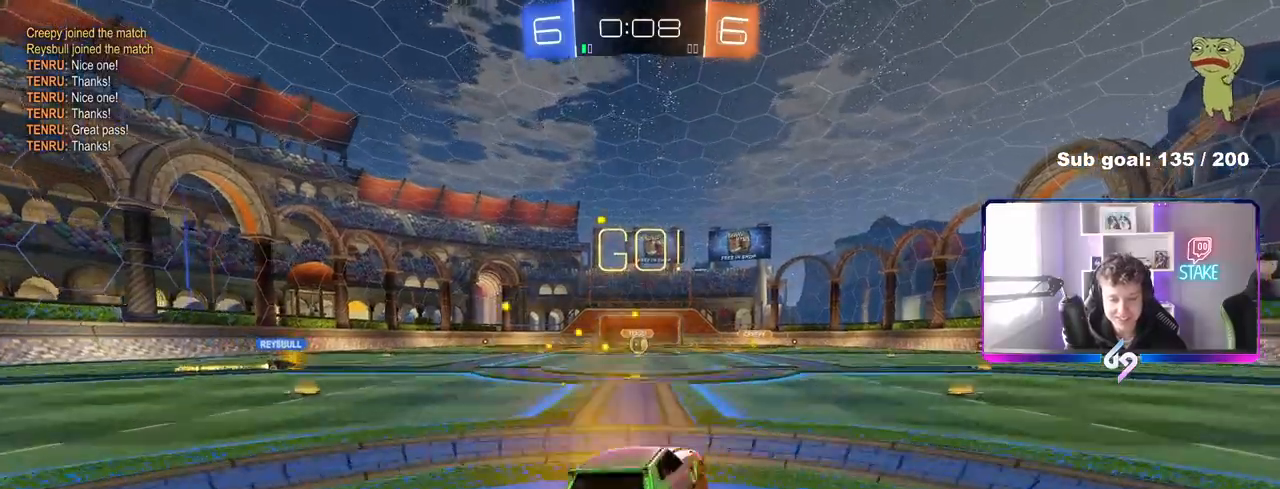
{"keys": ["a", "shift"], "mouse": [], "mouse_move": "still", "events": [[50, "s", "down"], [50, "w", "up"], [183, "mouse_left", "up"], [183, "mouse_right", "up"], [467, "s", "up"]]}
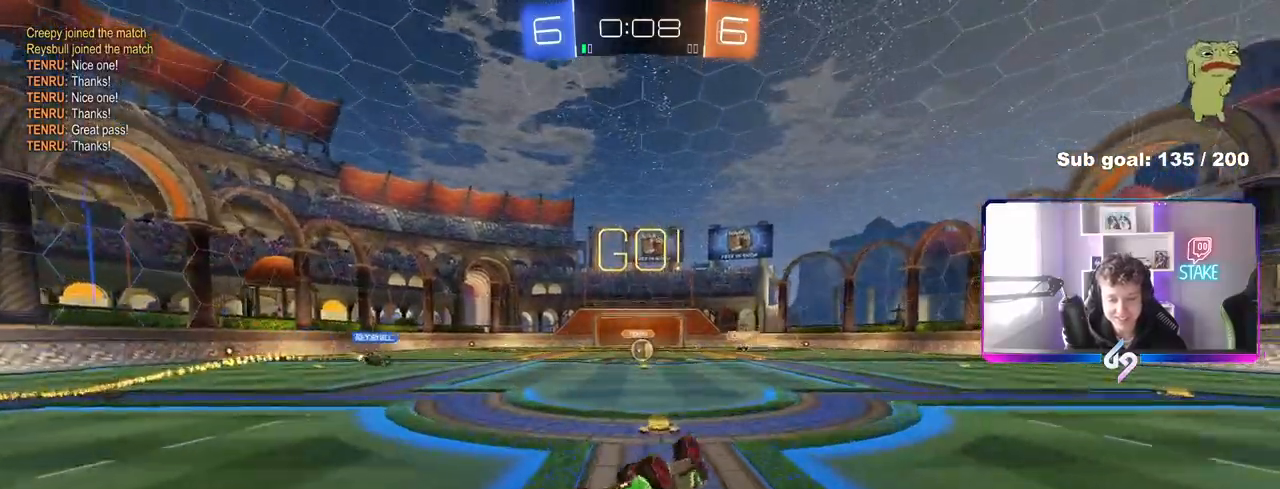
{"keys": ["w"], "mouse": [], "mouse_move": "still", "events": [[17, "mouse_left", "down"], [50, "s", "down"], [150, "mouse_left", "up"], [200, "s", "up"], [250, "shift", "up"], [333, "a", "up"], [483, "w", "down"]]}
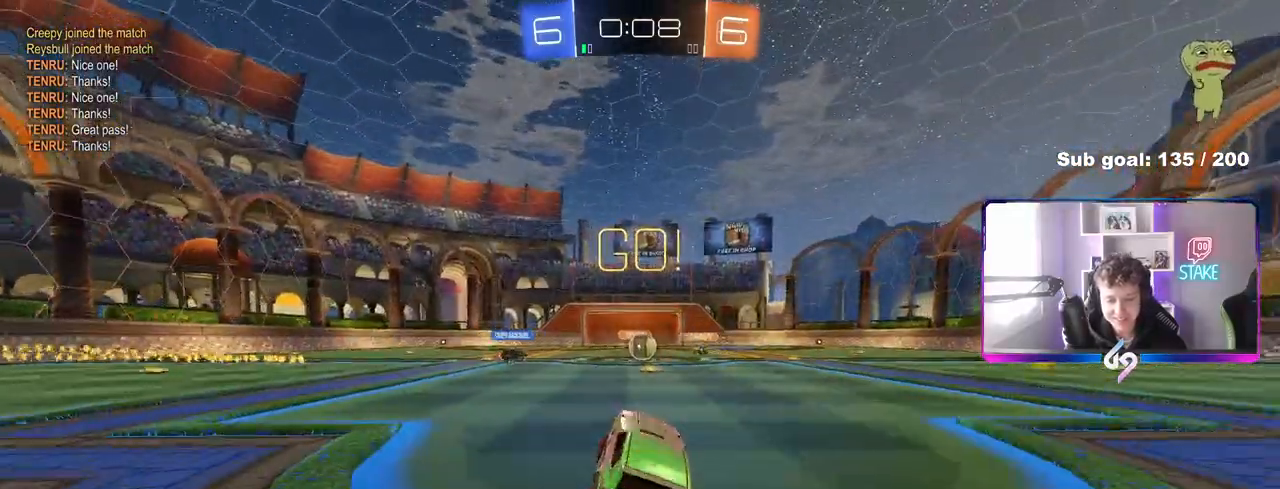
{"keys": ["w"], "mouse": [], "mouse_move": "still", "events": [[167, "d", "down"], [217, "d", "up"]]}
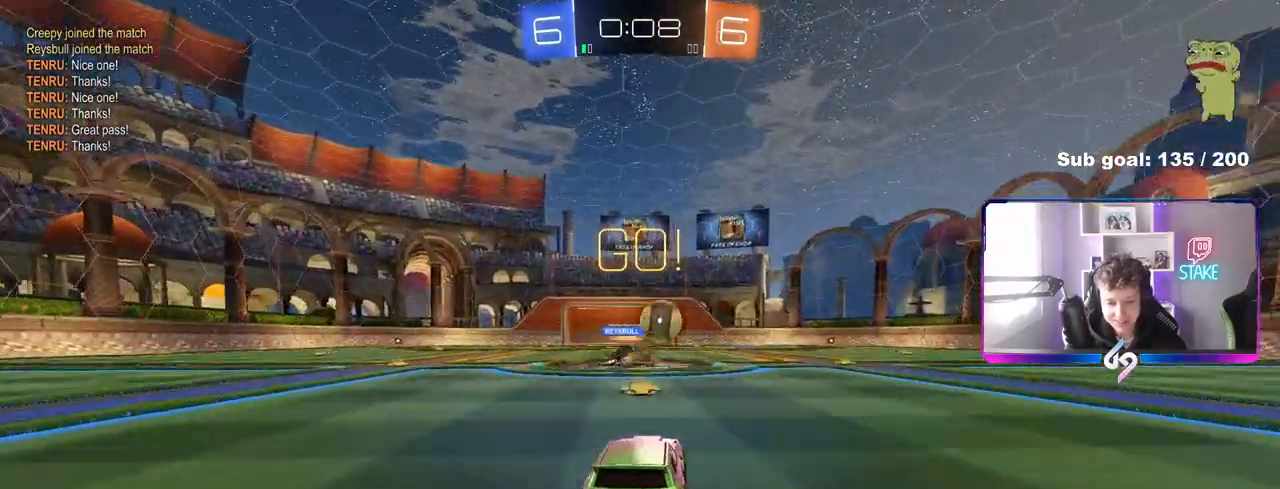
{"keys": ["d", "w"], "mouse": [], "mouse_move": "still", "events": [[33, "d", "down"], [133, "shift", "down"], [183, "shift", "up"], [317, "shift", "down"], [417, "shift", "up"]]}
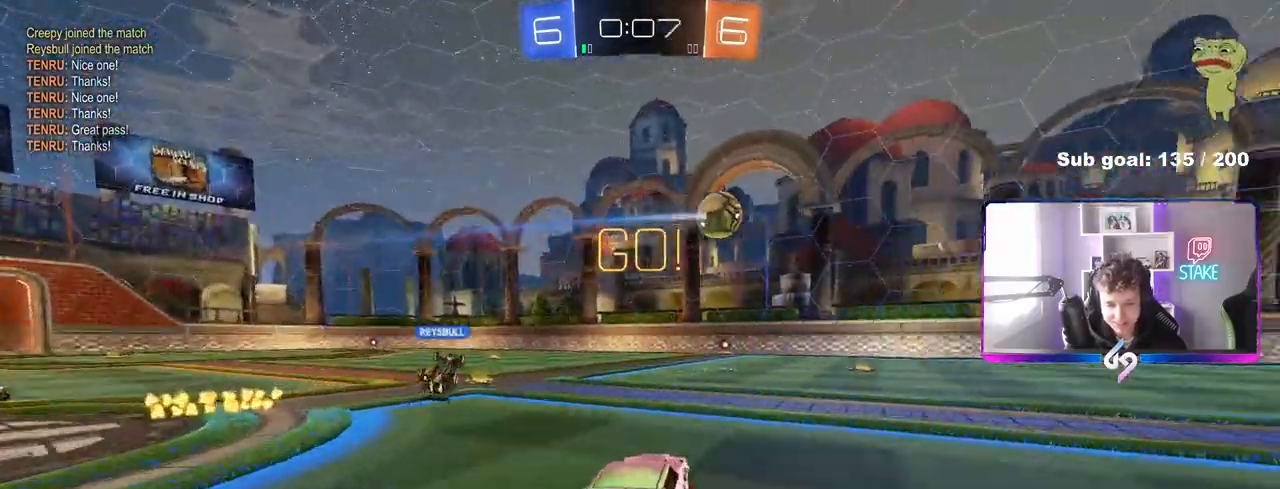
{"keys": [], "mouse": [], "mouse_move": "still", "events": [[150, "w", "up"], [250, "a", "down"], [250, "d", "up"], [250, "mouse_right", "down"], [250, "s", "down"], [383, "a", "up"], [433, "s", "up"], [483, "mouse_right", "up"]]}
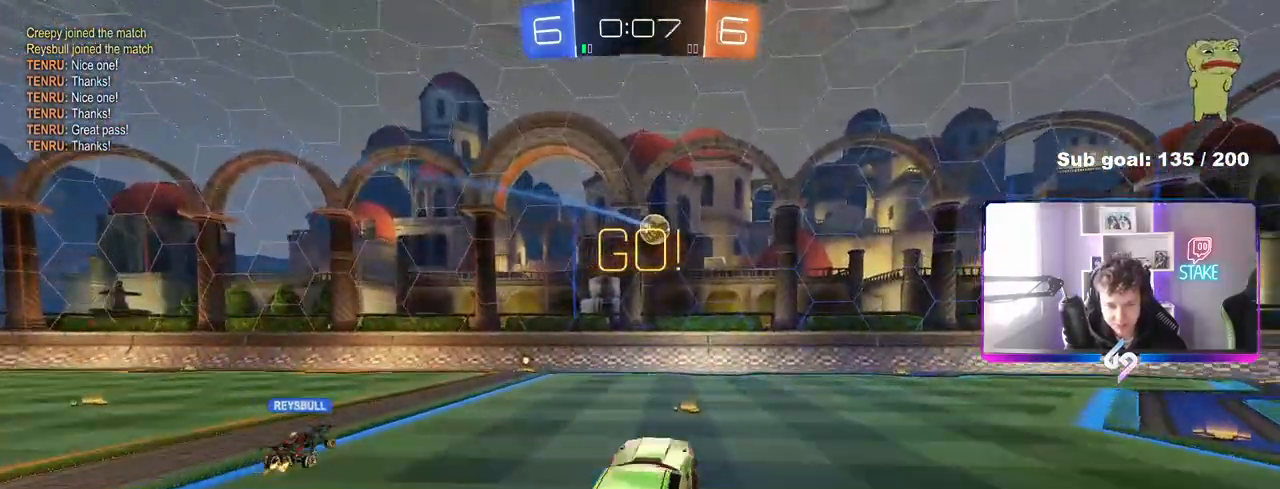
{"keys": ["d", "w"], "mouse": ["left"], "mouse_move": "still", "events": [[33, "mouse_left", "down"], [33, "mouse_right", "down"], [67, "d", "down"], [67, "s", "down"], [117, "mouse_left", "up"], [117, "shift", "down"], [167, "mouse_right", "up"], [267, "mouse_left", "down"], [317, "s", "up"], [317, "shift", "up"], [350, "d", "up"], [400, "d", "down"], [500, "w", "down"]]}
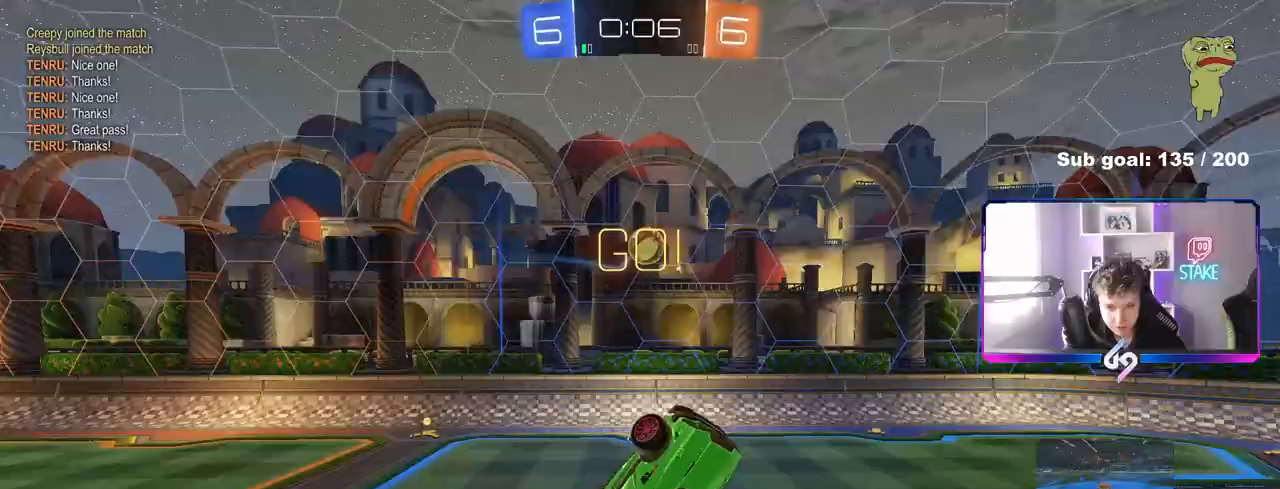
{"keys": ["a"], "mouse": ["left"], "mouse_move": "still", "events": [[100, "a", "down"], [100, "d", "up"], [183, "a", "up"], [183, "d", "down"], [333, "w", "up"], [367, "a", "down"], [367, "d", "up"]]}
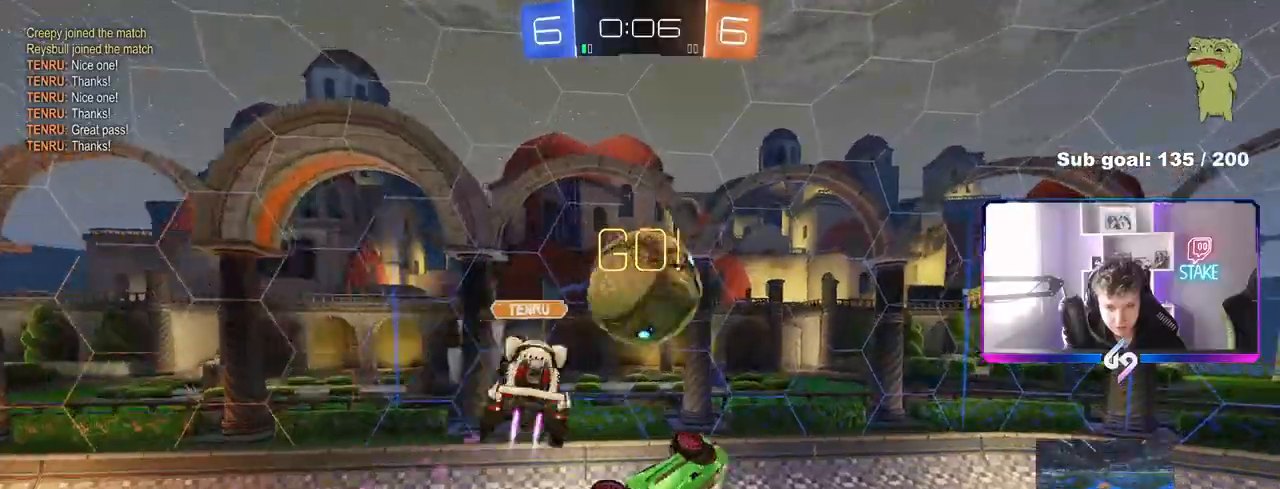
{"keys": [], "mouse": [], "mouse_move": "still", "events": [[17, "w", "down"], [67, "w", "up"], [100, "a", "up"], [150, "d", "down"], [150, "mouse_left", "up"], [250, "s", "down"], [300, "a", "down"], [300, "shift", "down"], [333, "d", "up"], [383, "s", "up"], [433, "a", "up"], [483, "shift", "up"]]}
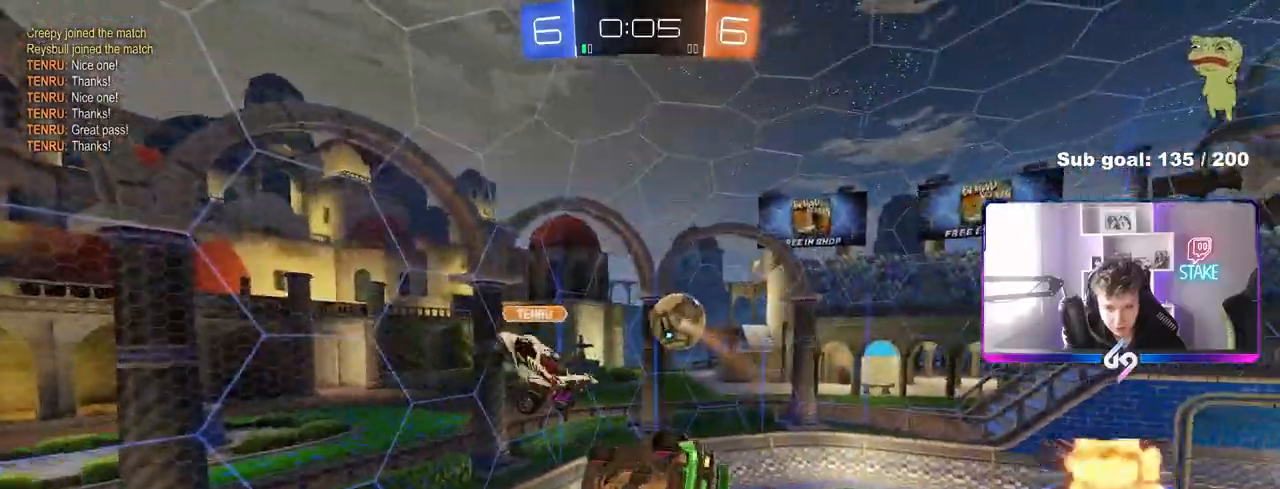
{"keys": [], "mouse": [], "mouse_move": "still", "events": [[117, "a", "down"], [167, "s", "down"], [267, "a", "up"], [267, "s", "up"], [350, "shift", "down"], [400, "a", "down"], [400, "s", "down"], [450, "shift", "up"], [500, "a", "up"], [500, "s", "up"]]}
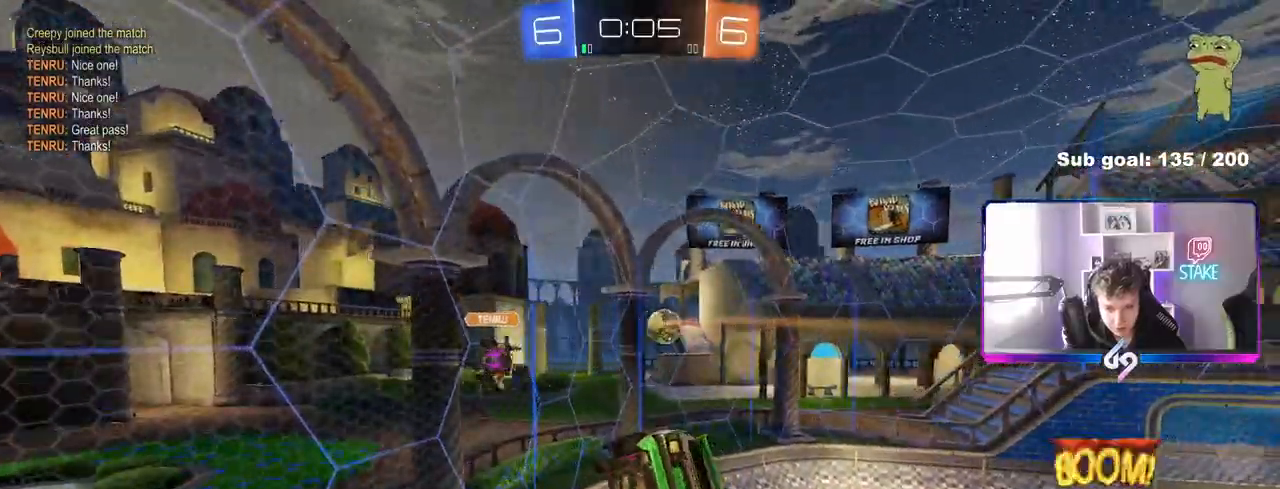
{"keys": ["w"], "mouse": [], "mouse_move": "still", "events": [[50, "d", "down"], [183, "d", "up"], [317, "w", "down"]]}
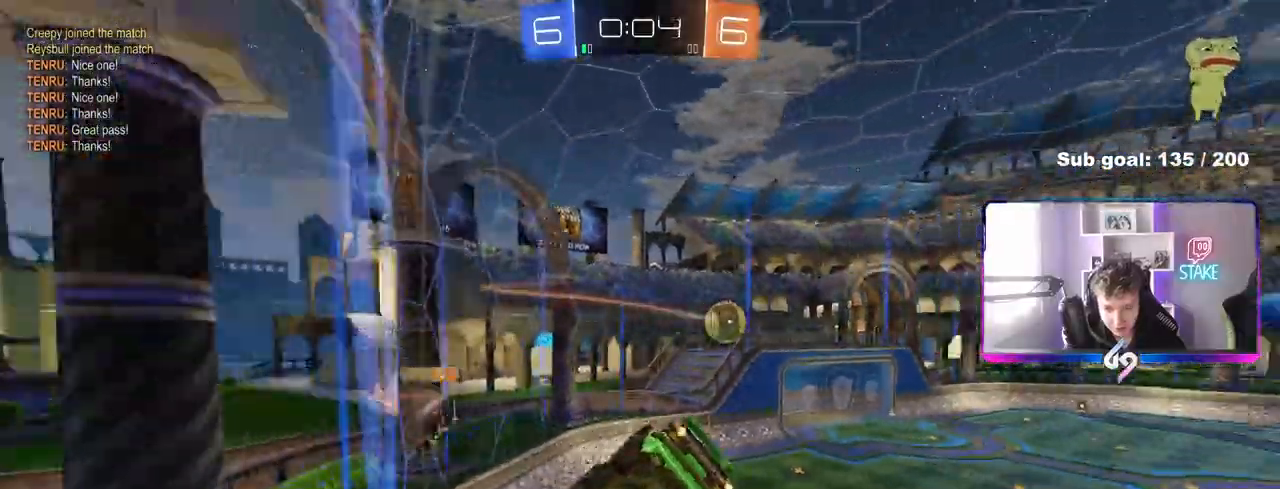
{"keys": ["a", "s", "shift"], "mouse": ["left", "right"], "mouse_move": "still", "events": [[17, "d", "down"], [100, "d", "up"], [200, "a", "down"], [250, "mouse_left", "down"], [300, "a", "up"], [300, "mouse_right", "down"], [300, "w", "up"], [383, "a", "down"], [383, "s", "down"], [433, "shift", "down"]]}
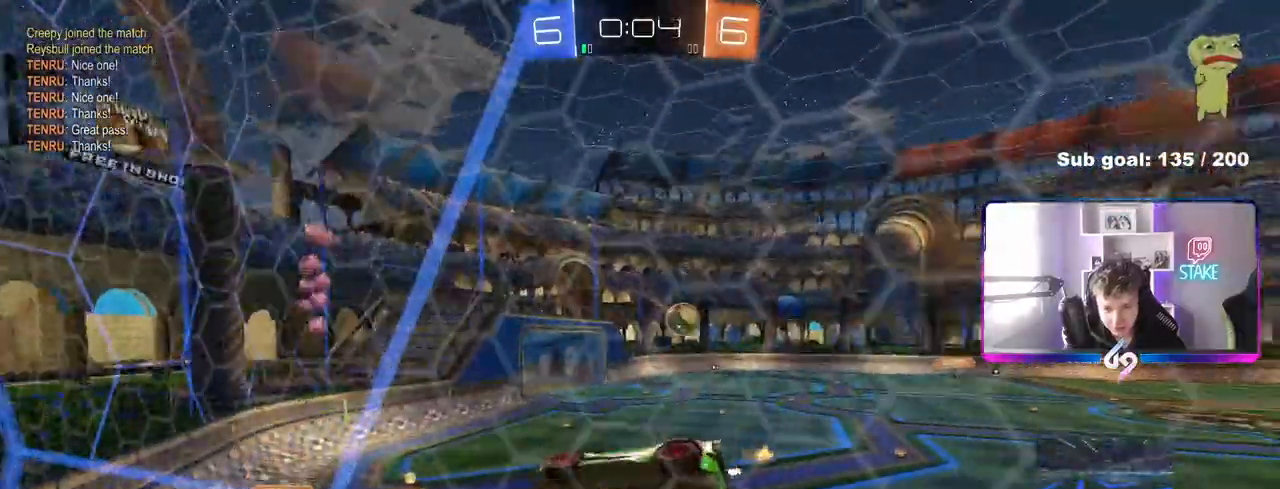
{"keys": ["w"], "mouse": ["right"], "mouse_move": "still", "events": [[33, "mouse_left", "up"], [33, "mouse_right", "up"], [117, "shift", "up"], [167, "a", "up"], [167, "d", "down"], [167, "s", "up"], [300, "d", "up"], [400, "w", "down"], [450, "mouse_right", "down"]]}
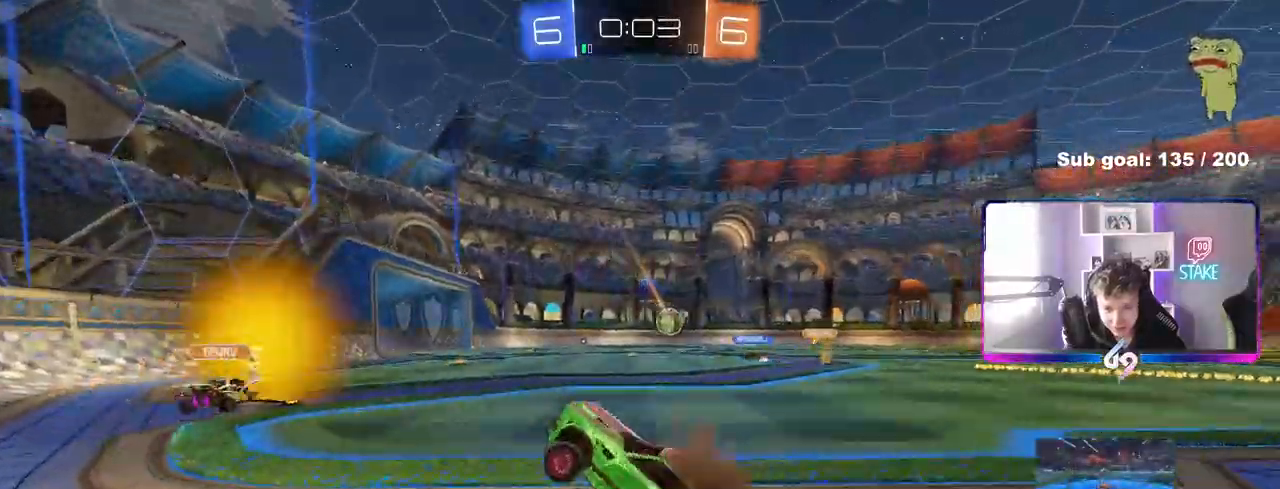
{"keys": ["d", "w"], "mouse": [], "mouse_move": "still", "events": [[133, "mouse_right", "up"], [183, "d", "down"]]}
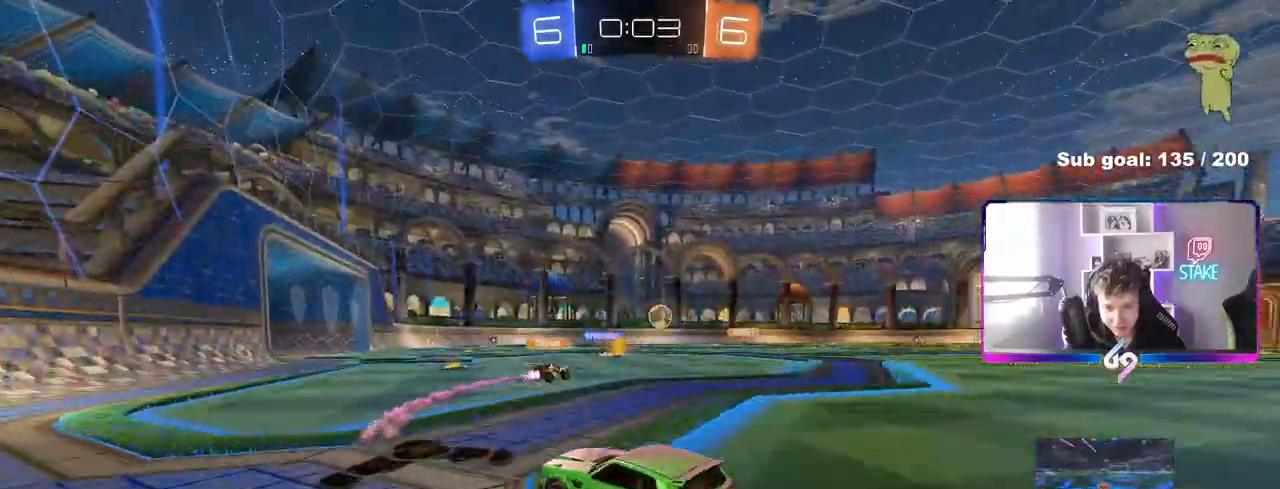
{"keys": ["w"], "mouse": [], "mouse_move": "still", "events": [[100, "d", "up"], [250, "d", "down"], [350, "d", "up"]]}
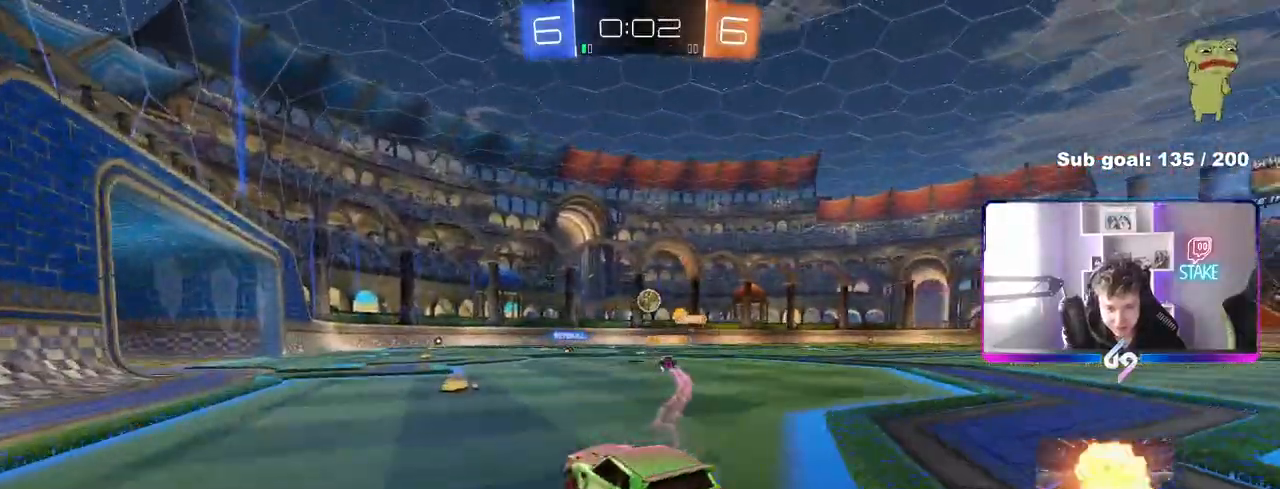
{"keys": ["w"], "mouse": [], "mouse_move": "still", "events": [[267, "a", "down"], [350, "a", "up"]]}
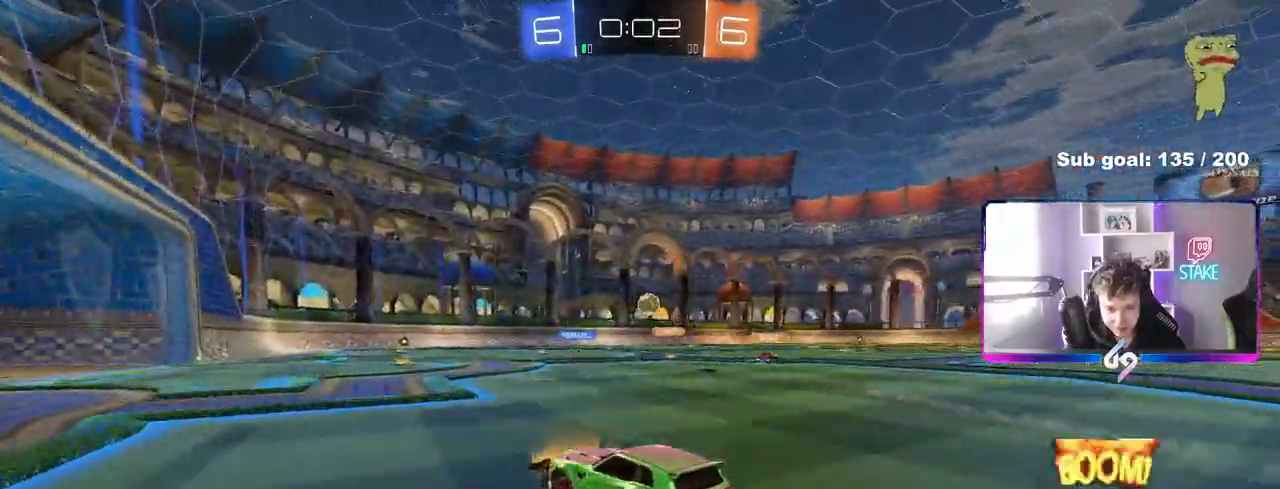
{"keys": ["w"], "mouse": [], "mouse_move": "still", "events": []}
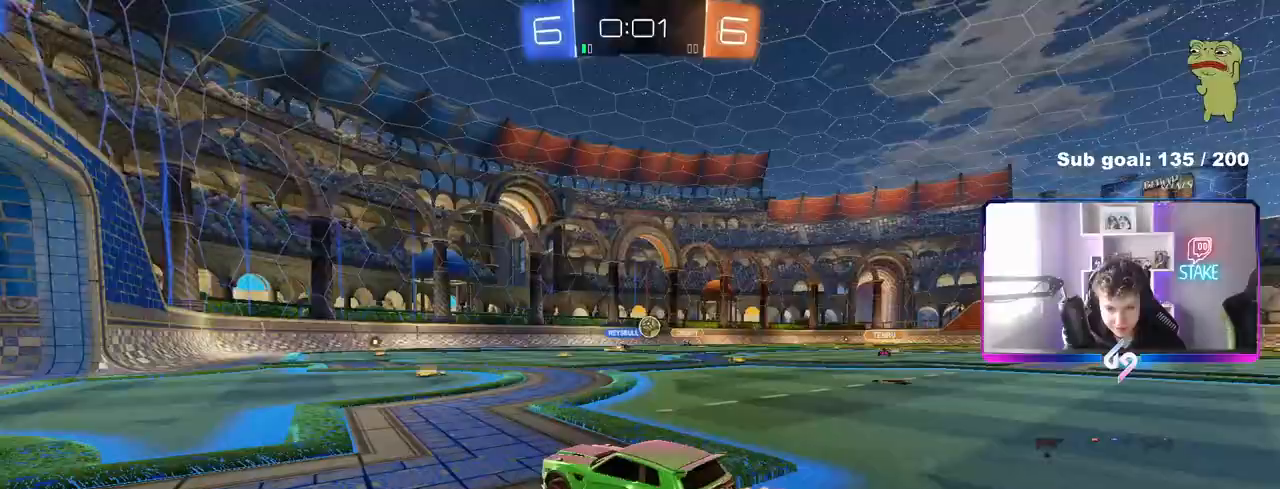
{"keys": ["w"], "mouse": [], "mouse_move": "still", "events": [[150, "d", "down"], [250, "d", "up"], [333, "d", "down"], [433, "d", "up"]]}
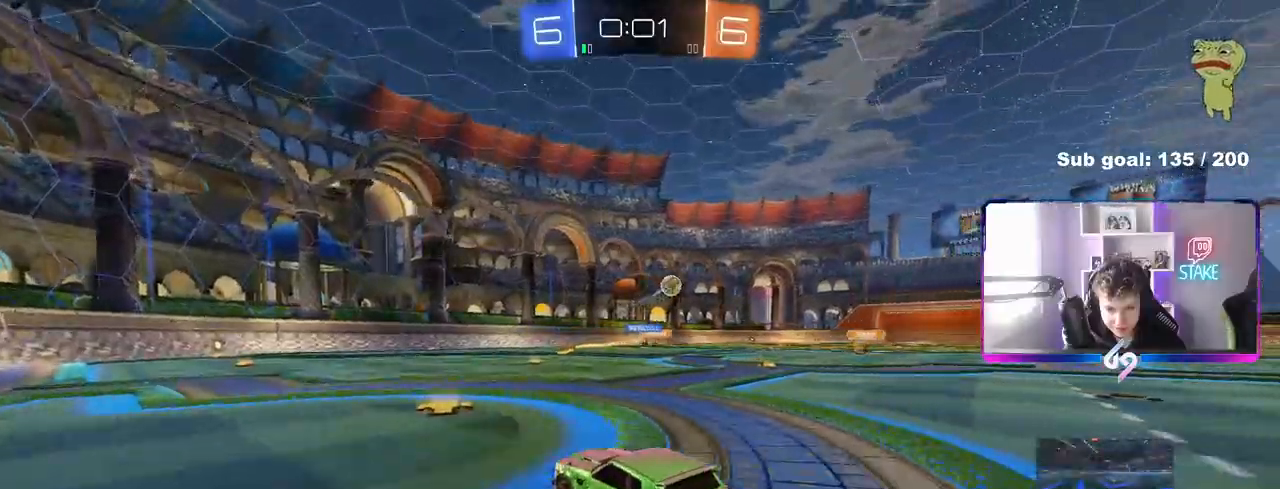
{"keys": ["d", "w"], "mouse": ["left"], "mouse_move": "still", "events": [[33, "d", "down"], [67, "shift", "down"], [167, "shift", "up"], [450, "mouse_left", "down"]]}
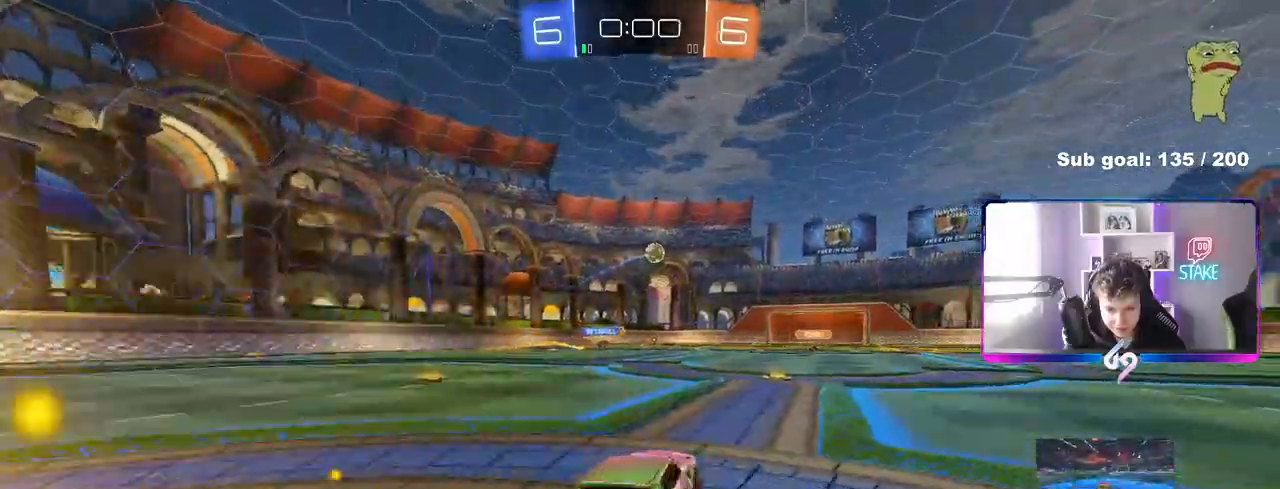
{"keys": ["w"], "mouse": [], "mouse_move": "up-right", "events": [[50, "d", "up"], [83, "mouse_right", "down"], [133, "mouse_right", "up"], [233, "mouse_right", "down"], [317, "mouse_left", "up"], [367, "mouse_right", "up"]]}
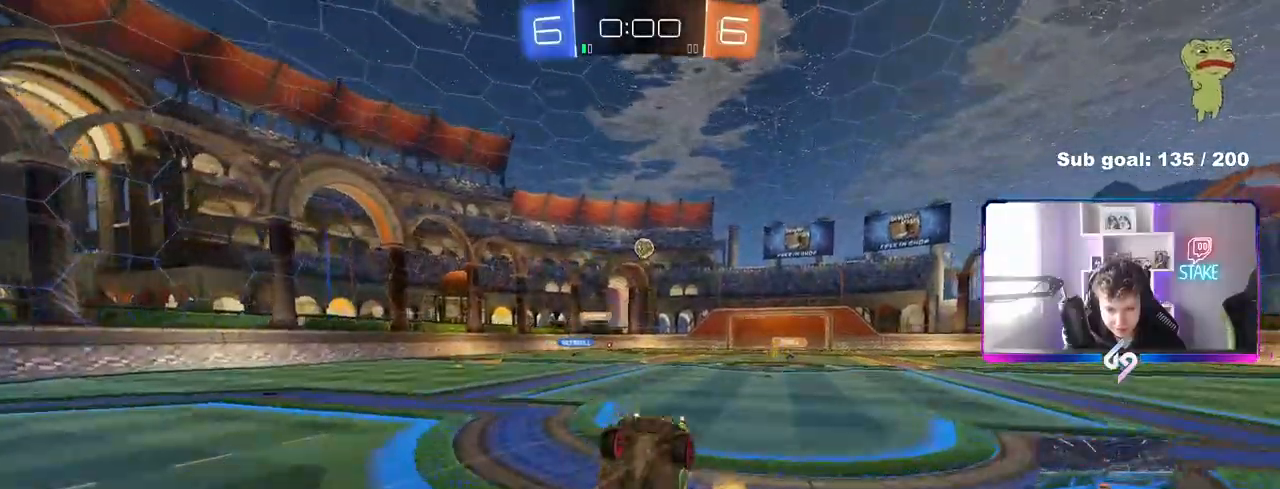
{"keys": [], "mouse": [], "mouse_move": "still", "events": [[283, "d", "down"], [383, "w", "up"], [433, "d", "up"]]}
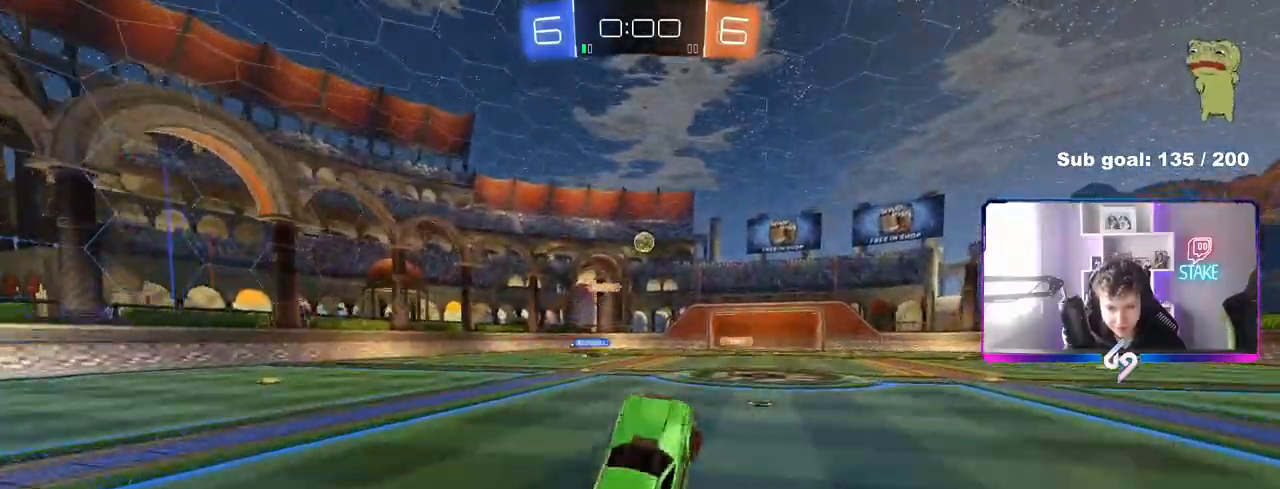
{"keys": ["d", "w"], "mouse": ["left"], "mouse_move": "still", "events": [[167, "w", "down"], [267, "d", "down"], [400, "mouse_left", "down"]]}
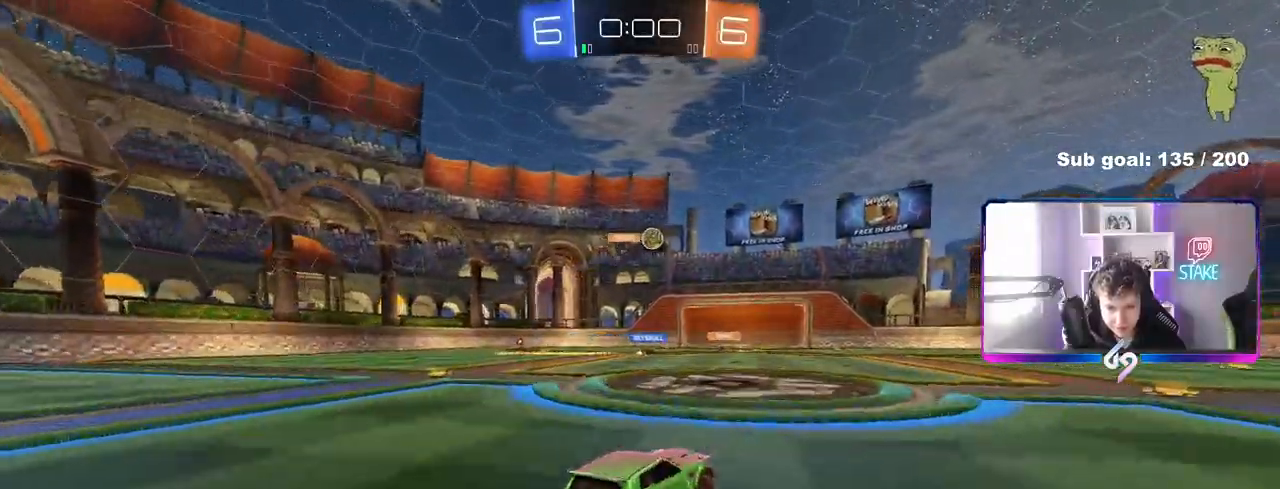
{"keys": ["d", "w"], "mouse": [], "mouse_move": "still", "events": [[233, "d", "up"], [233, "mouse_left", "up"], [417, "d", "down"]]}
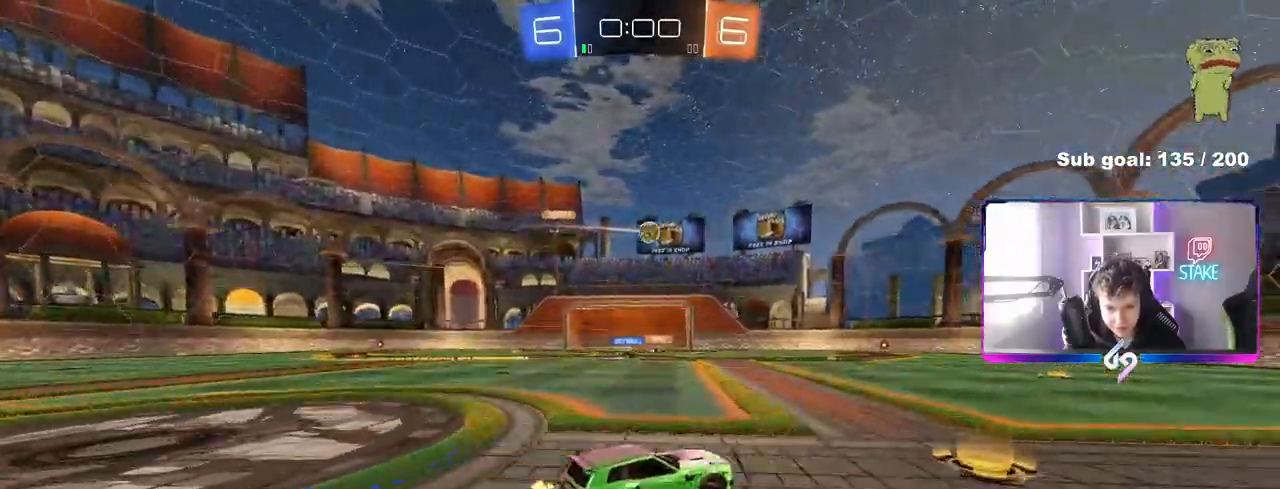
{"keys": ["w"], "mouse": [], "mouse_move": "still", "events": [[17, "d", "up"], [100, "a", "down"], [200, "a", "up"], [250, "mouse_left", "down"], [333, "mouse_left", "up"]]}
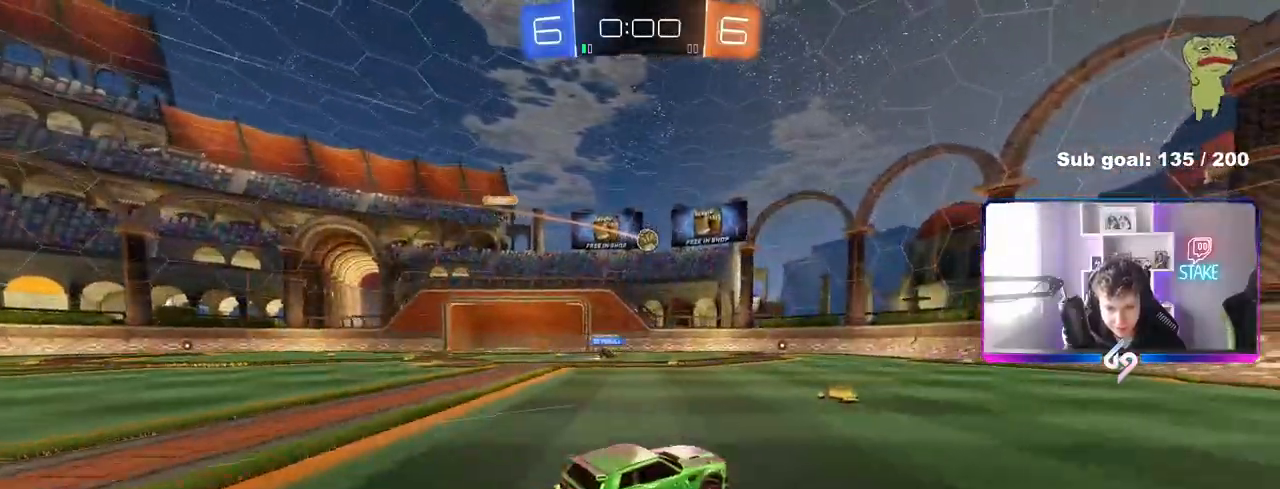
{"keys": ["d"], "mouse": [], "mouse_move": "still", "events": [[33, "w", "up"], [167, "s", "down"], [267, "a", "down"], [400, "a", "up"], [450, "d", "down"], [500, "s", "up"]]}
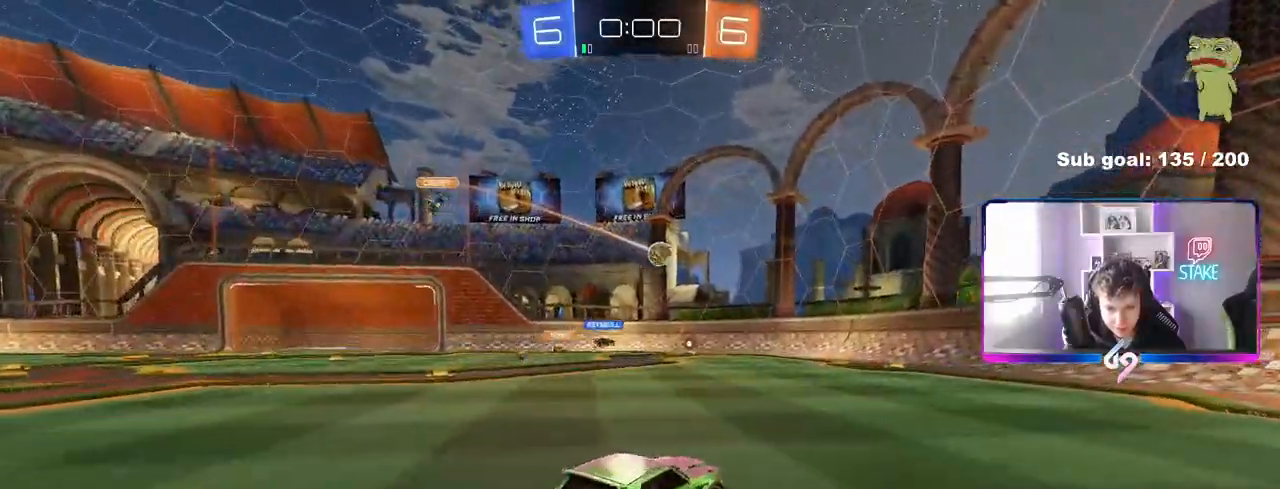
{"keys": ["w"], "mouse": [], "mouse_move": "still", "events": [[183, "w", "down"], [467, "d", "up"]]}
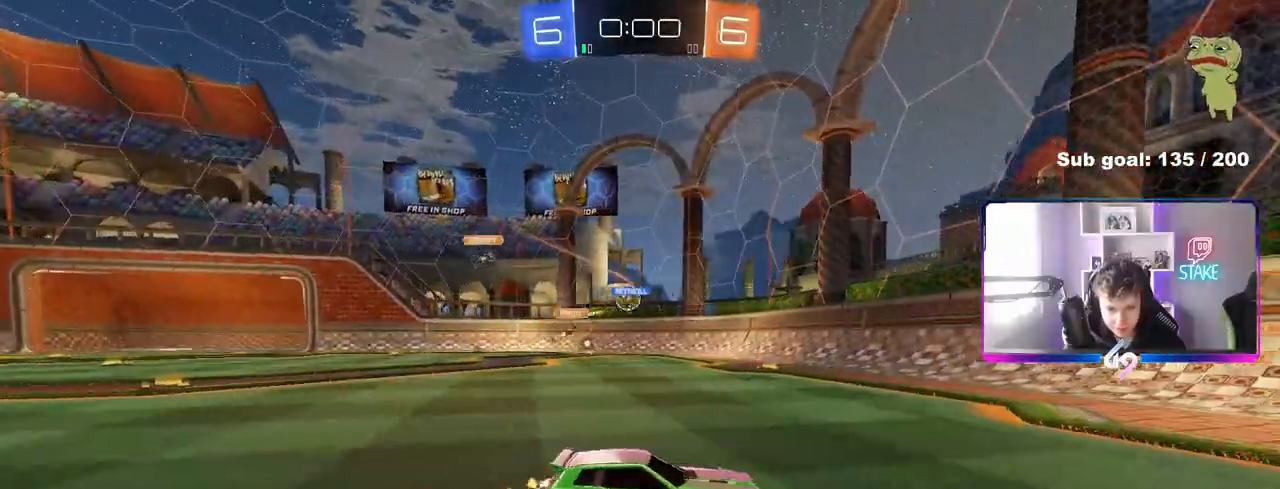
{"keys": ["a", "w"], "mouse": [], "mouse_move": "still", "events": [[100, "a", "down"], [150, "shift", "down"], [250, "shift", "up"]]}